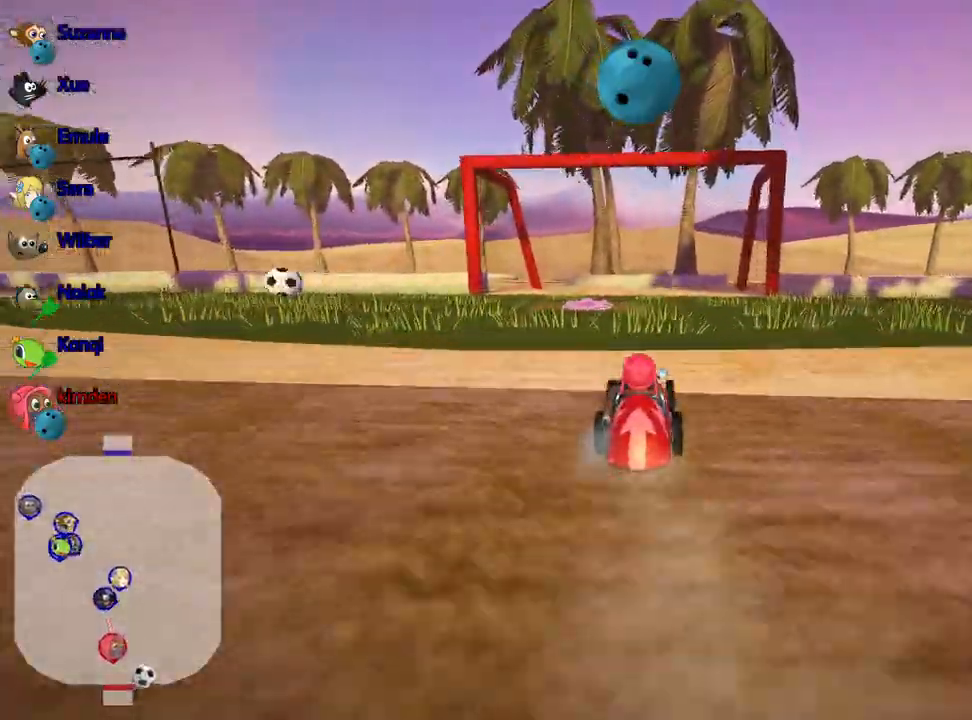
Gameplay with keyboard; each line is a JSON object with the keys held at the frame after it. "events" lists presses ("down") and releases ("up") of "down", "fire", "flag", "left", "look", "nitro", "right", "skid" and "up" between this image and that frame as [ms after this image, input, new state], when the widget could be followed in between. No other keys are recorded. Mouse input is not recorded. Key names are as the overlay labels them; some are game actions (e.g. jump) rather than physical keys.
{"keys": ["left", "up"], "events": [[17, "left", "down"], [500, "up", "down"]]}
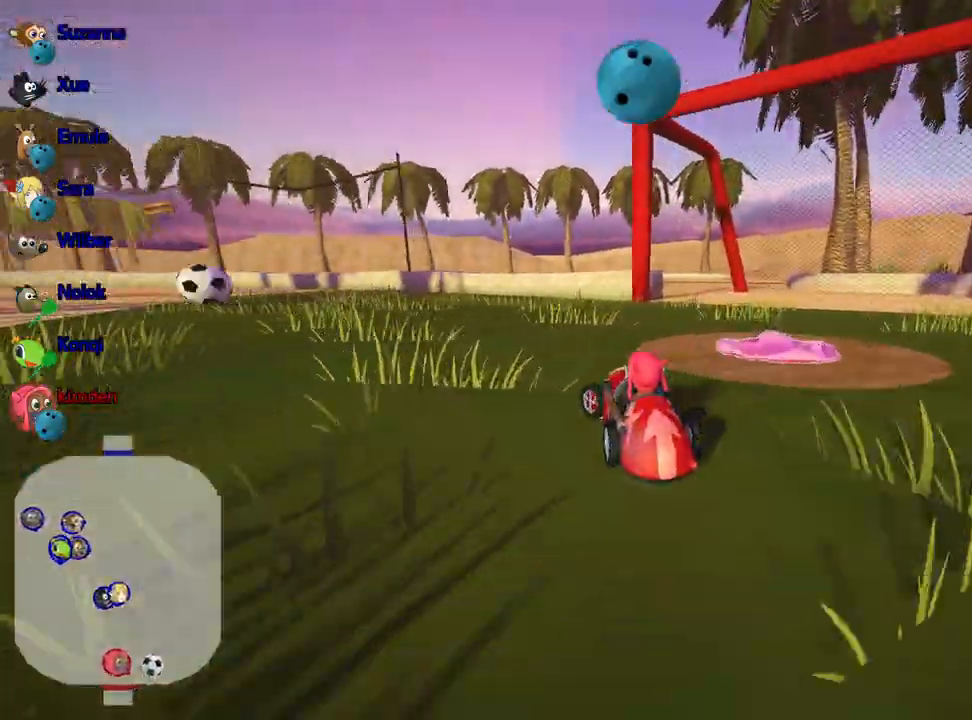
{"keys": ["right"], "events": [[333, "up", "up"], [400, "left", "up"], [417, "right", "down"]]}
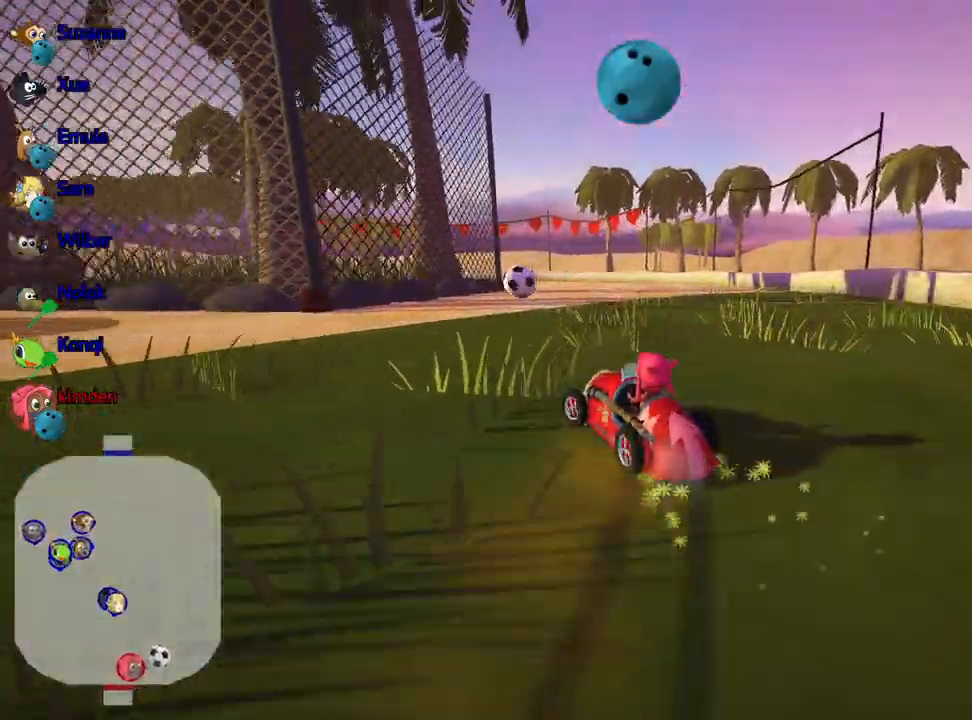
{"keys": ["down", "right"], "events": [[217, "down", "down"]]}
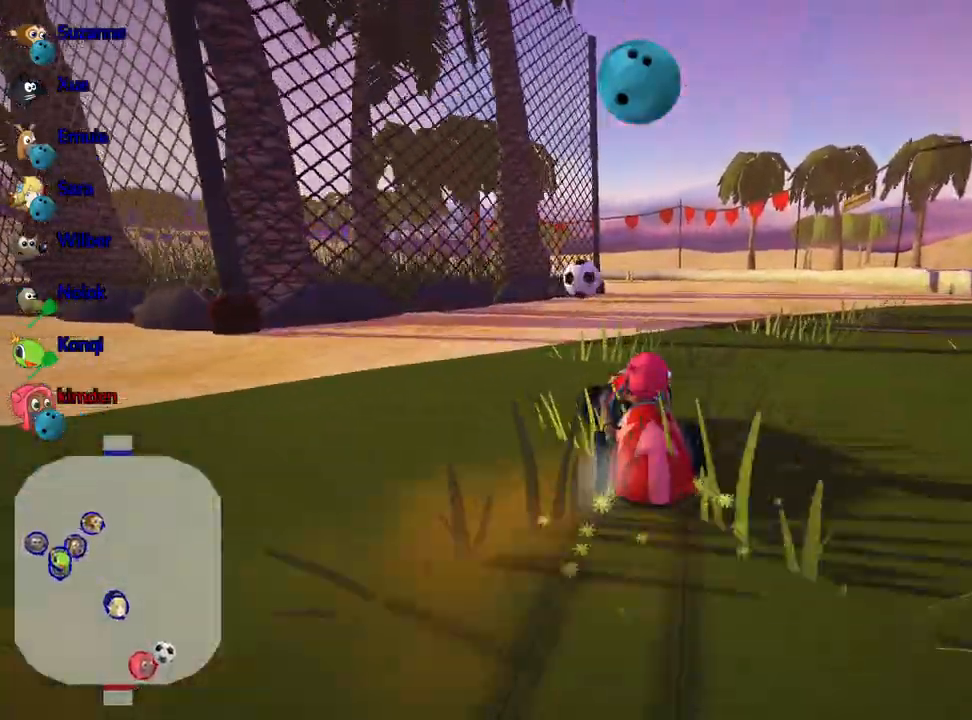
{"keys": ["up"], "events": [[33, "right", "up"], [67, "down", "up"], [183, "up", "down"]]}
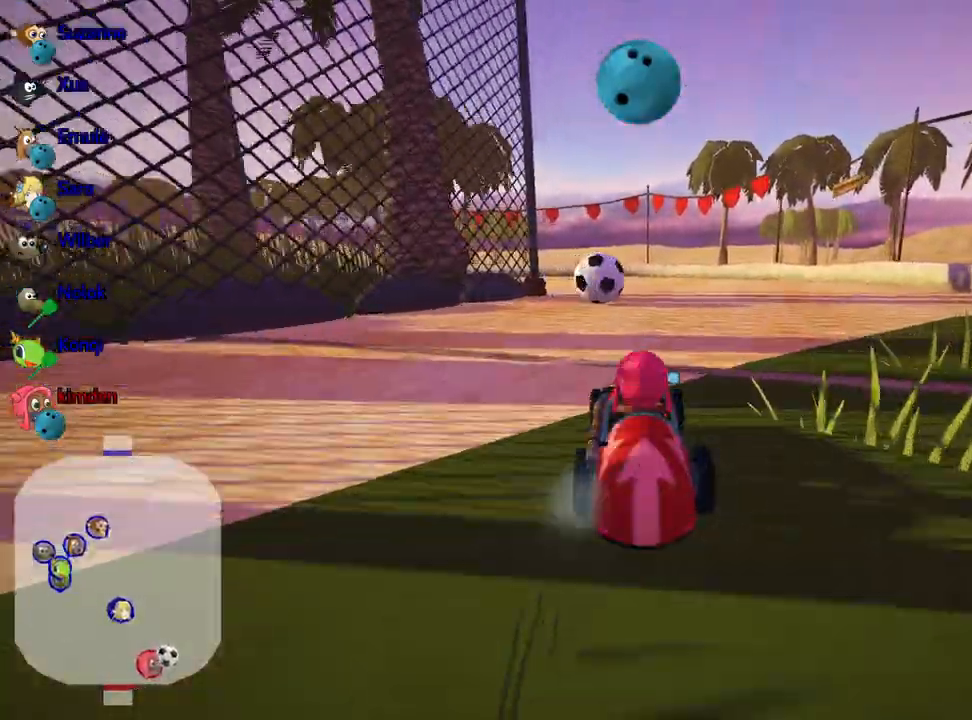
{"keys": ["fire", "up"], "events": [[33, "right", "down"], [250, "right", "up"], [483, "fire", "down"]]}
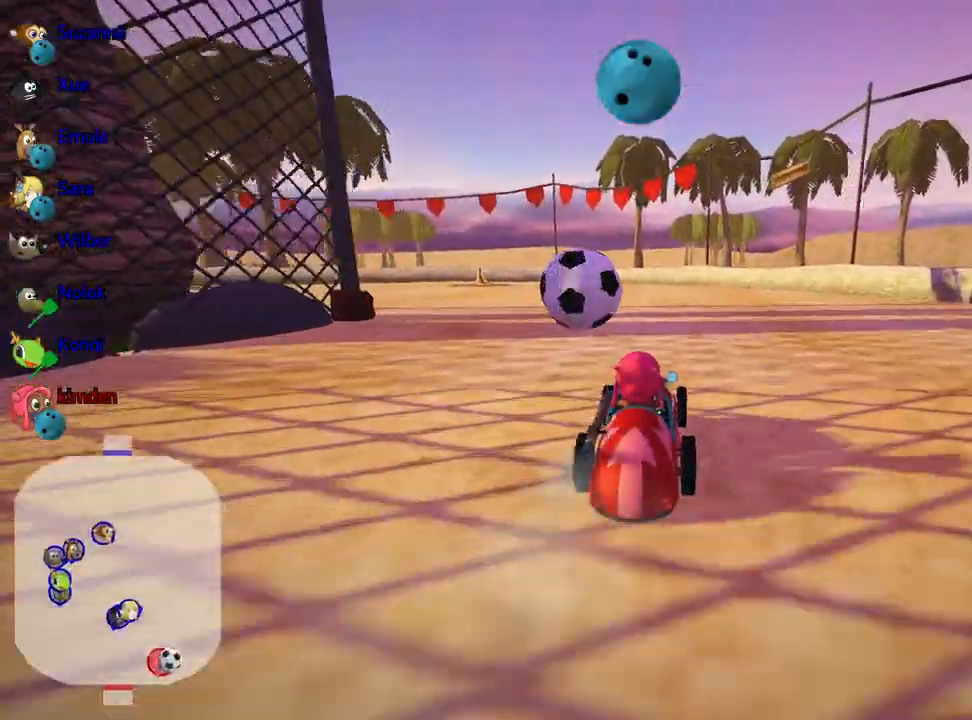
{"keys": ["left", "up"], "events": [[117, "fire", "up"], [267, "left", "down"]]}
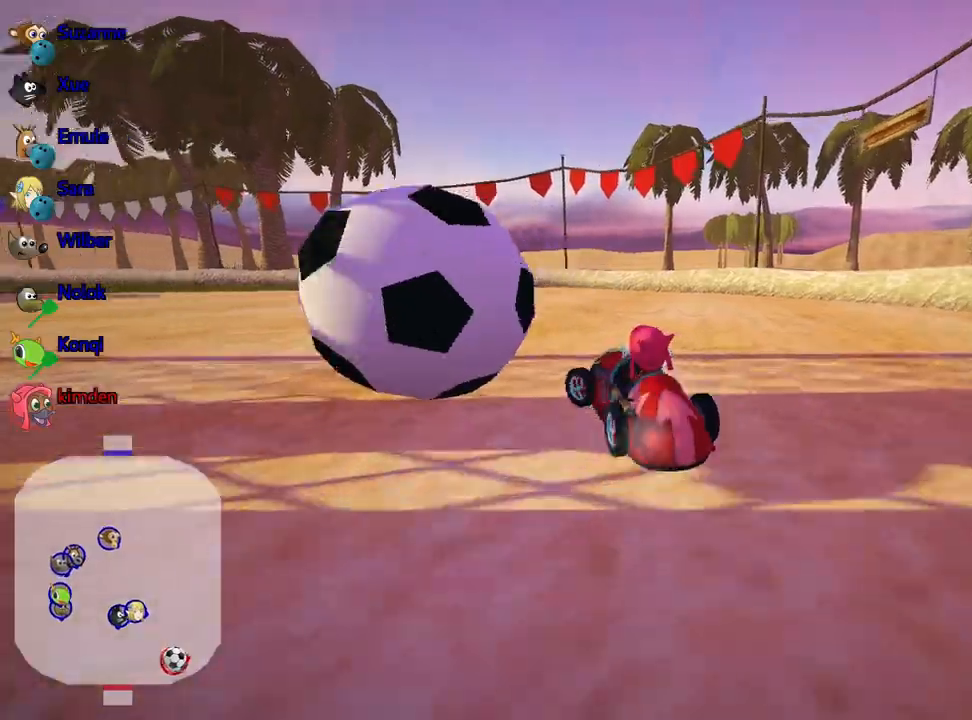
{"keys": ["down"], "events": [[100, "up", "up"], [150, "down", "down"], [183, "left", "up"]]}
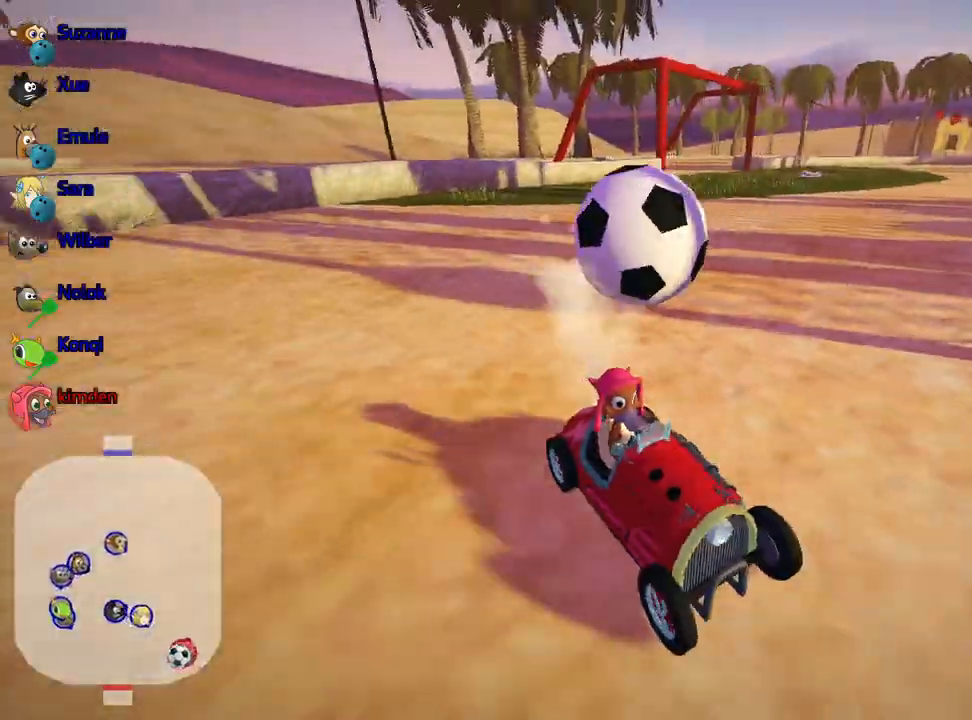
{"keys": ["down"], "events": []}
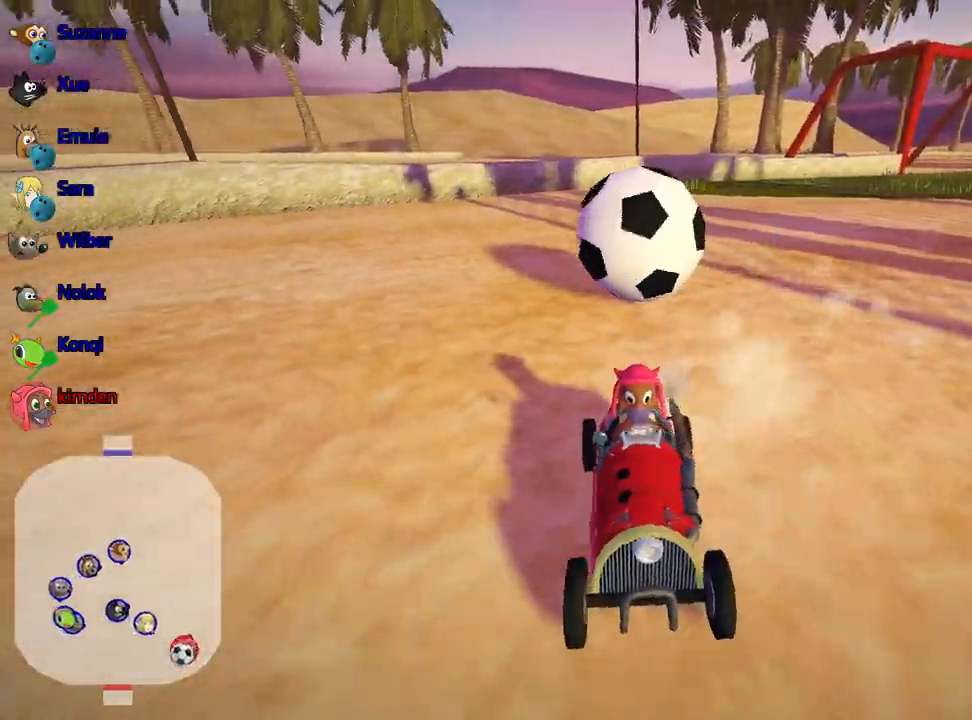
{"keys": ["down"], "events": []}
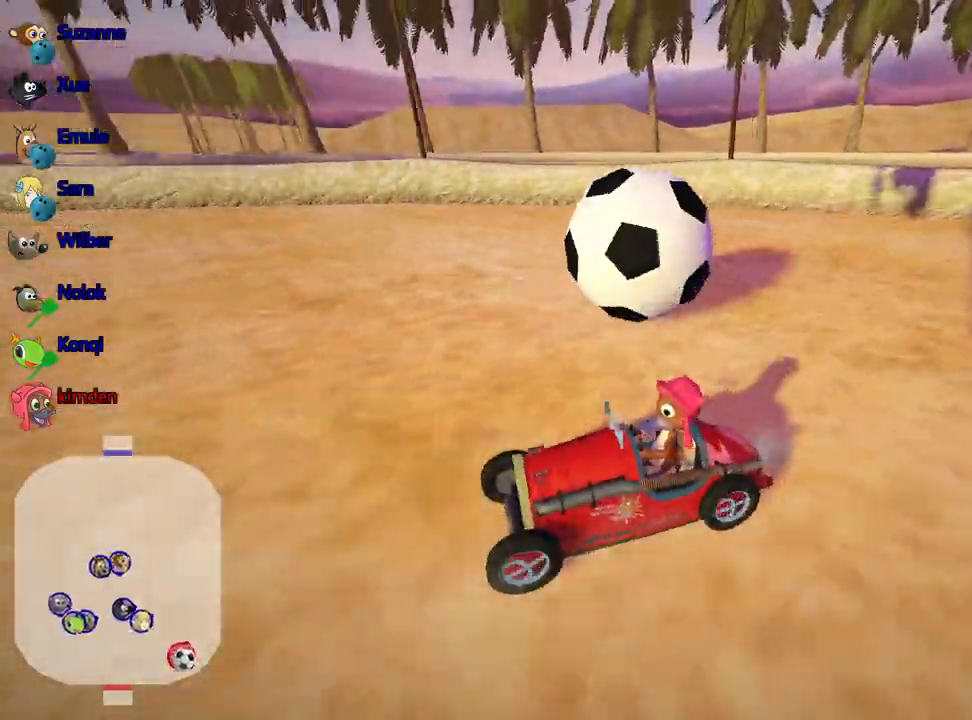
{"keys": ["down"], "events": [[150, "right", "down"], [400, "right", "up"]]}
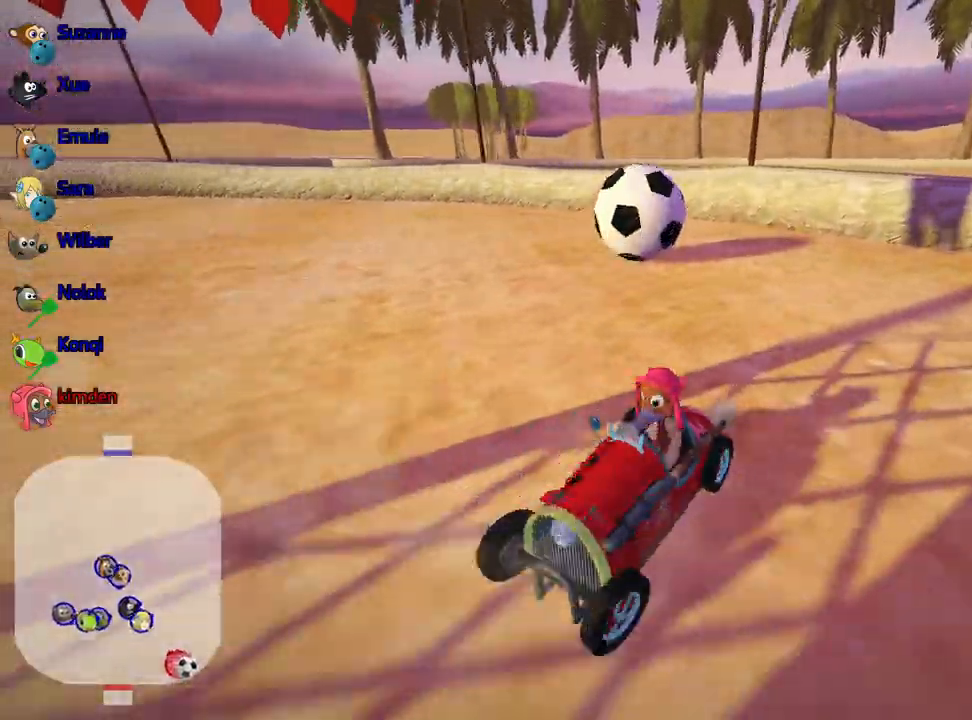
{"keys": ["down"], "events": []}
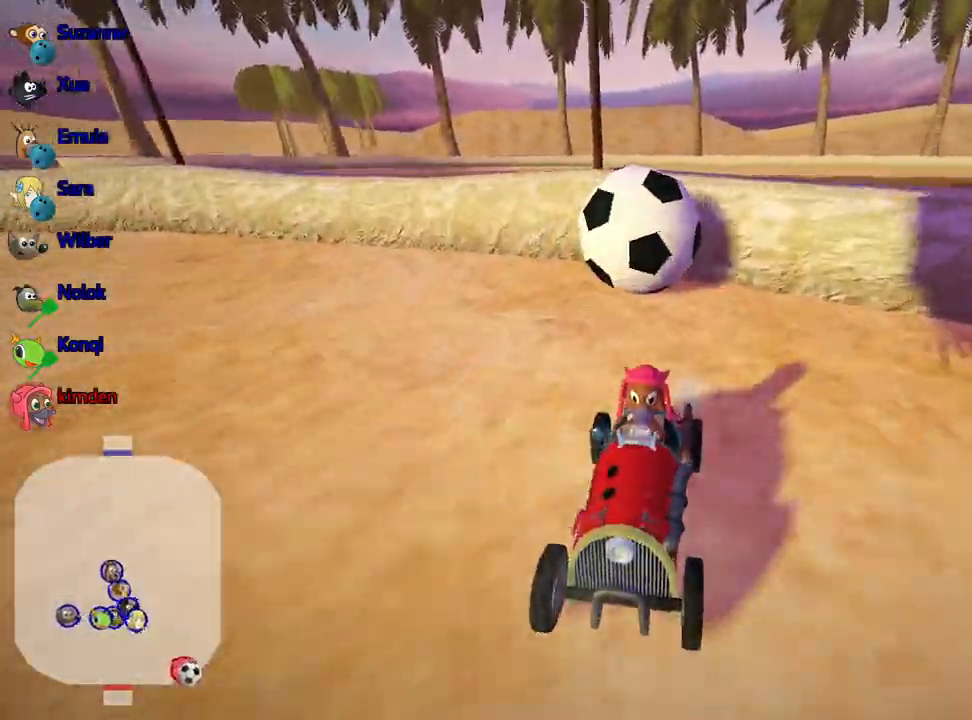
{"keys": ["down", "right"], "events": [[83, "right", "down"]]}
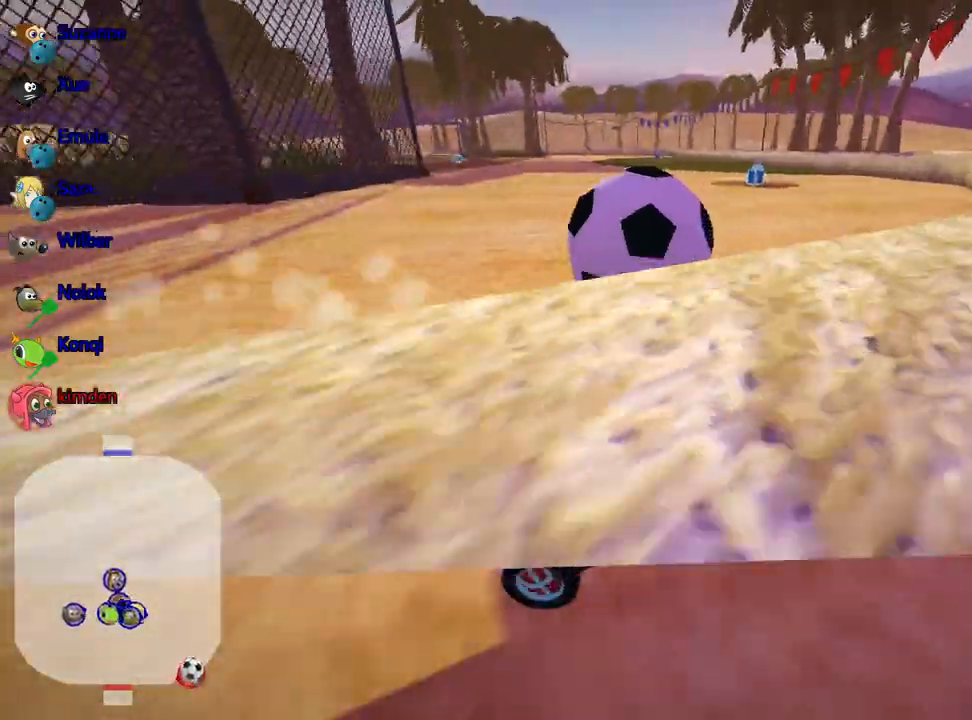
{"keys": ["down"], "events": [[500, "right", "up"]]}
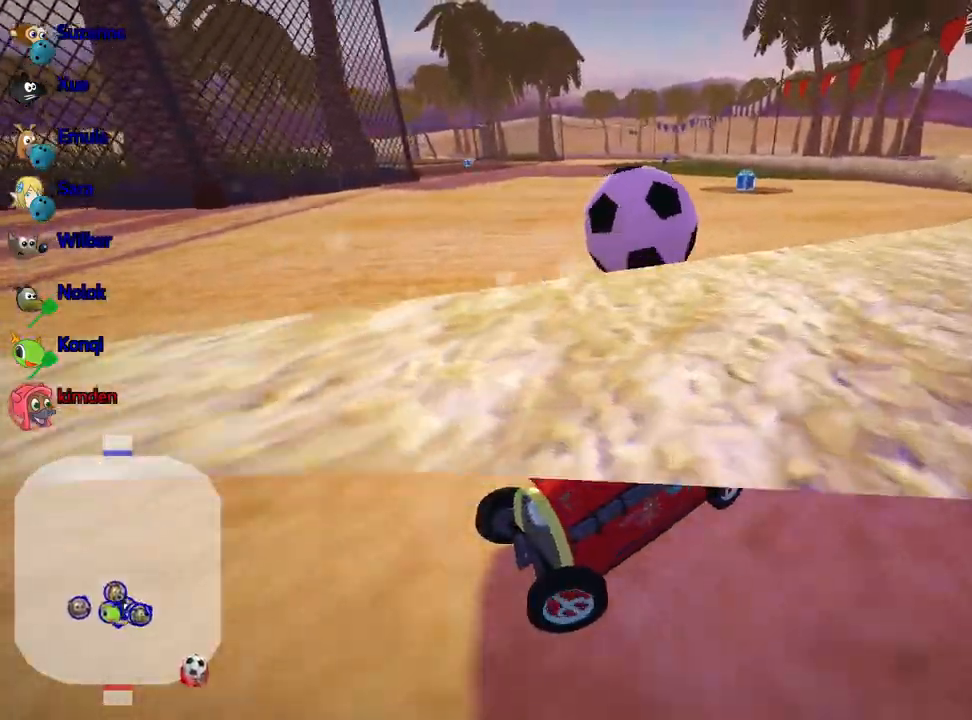
{"keys": ["right"], "events": [[33, "down", "up"], [400, "right", "down"]]}
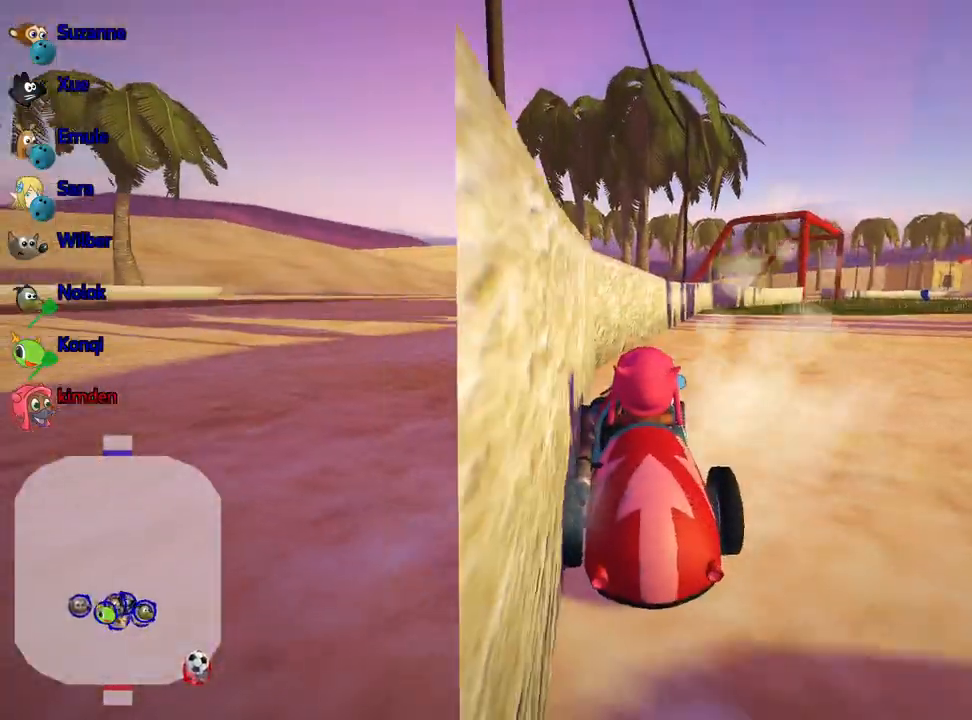
{"keys": ["right", "up"], "events": [[17, "up", "down"]]}
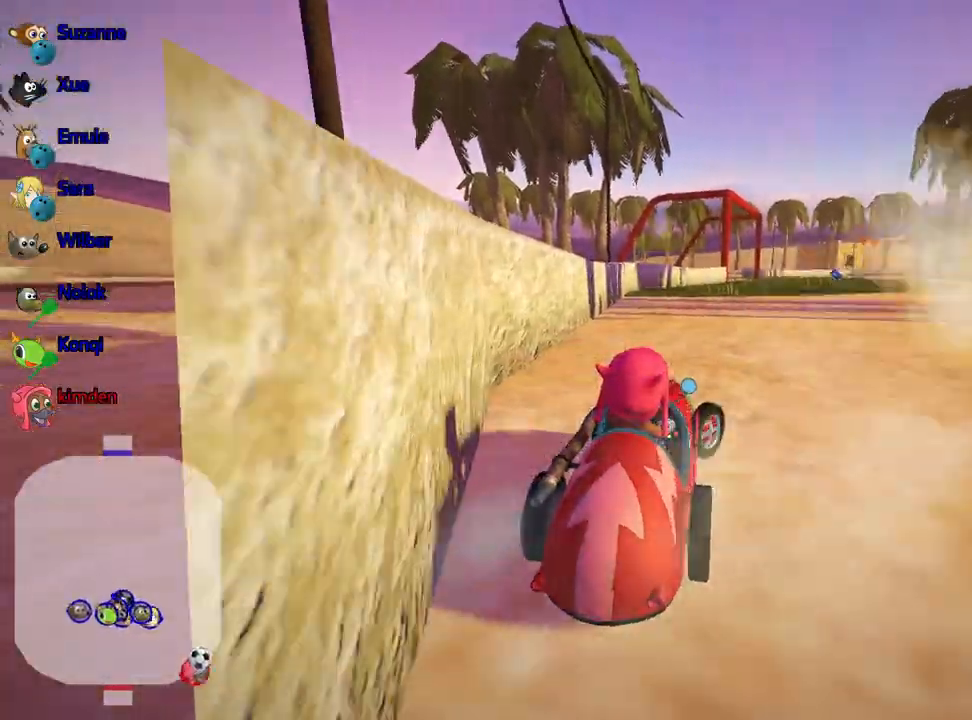
{"keys": ["left", "up"], "events": [[133, "nitro", "down"], [383, "nitro", "up"], [467, "right", "up"], [500, "left", "down"]]}
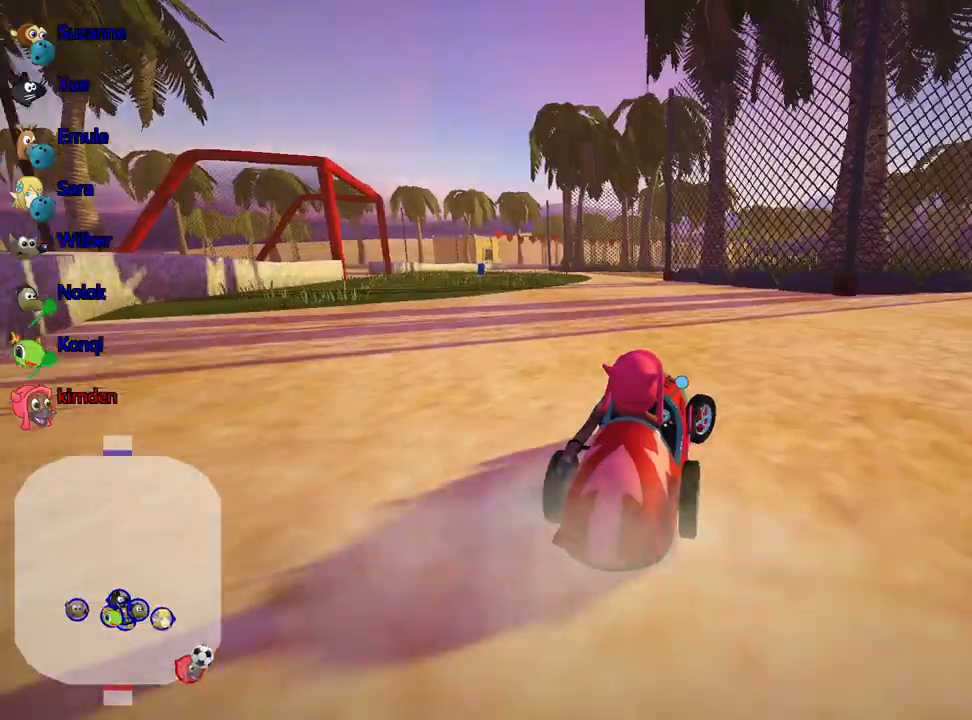
{"keys": ["right", "up"], "events": [[250, "right", "down"], [300, "left", "up"]]}
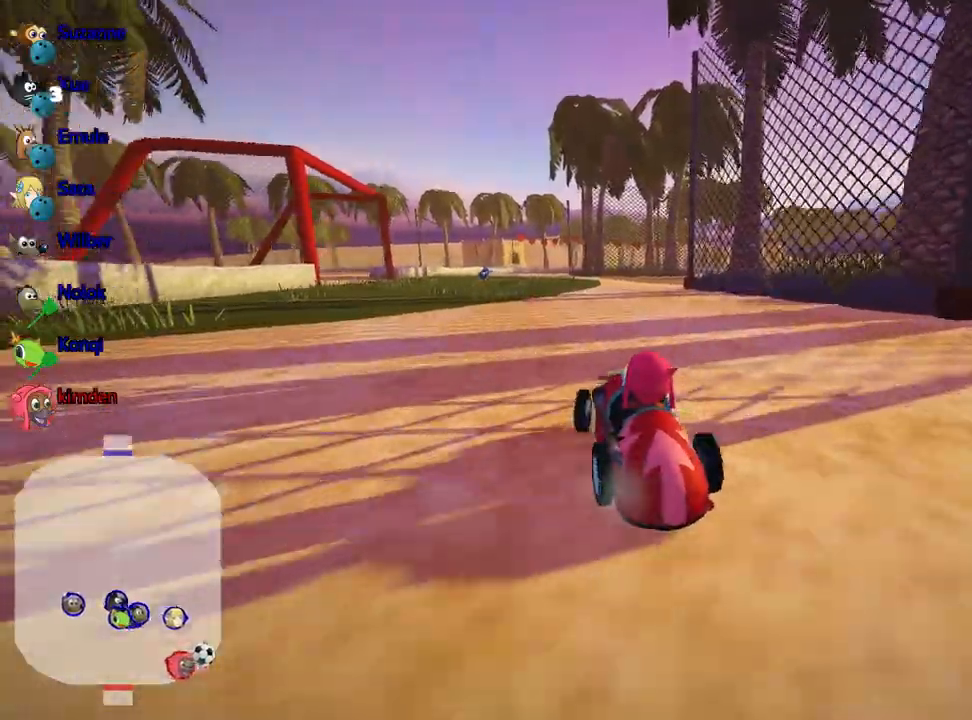
{"keys": ["right", "up"], "events": []}
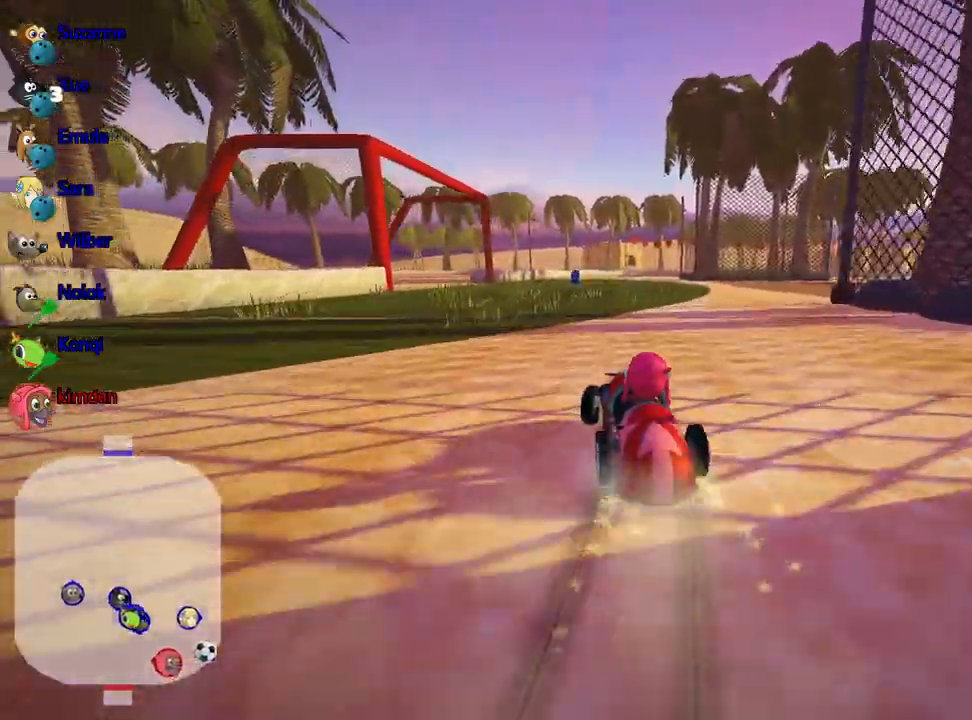
{"keys": [], "events": [[267, "right", "up"], [417, "up", "up"]]}
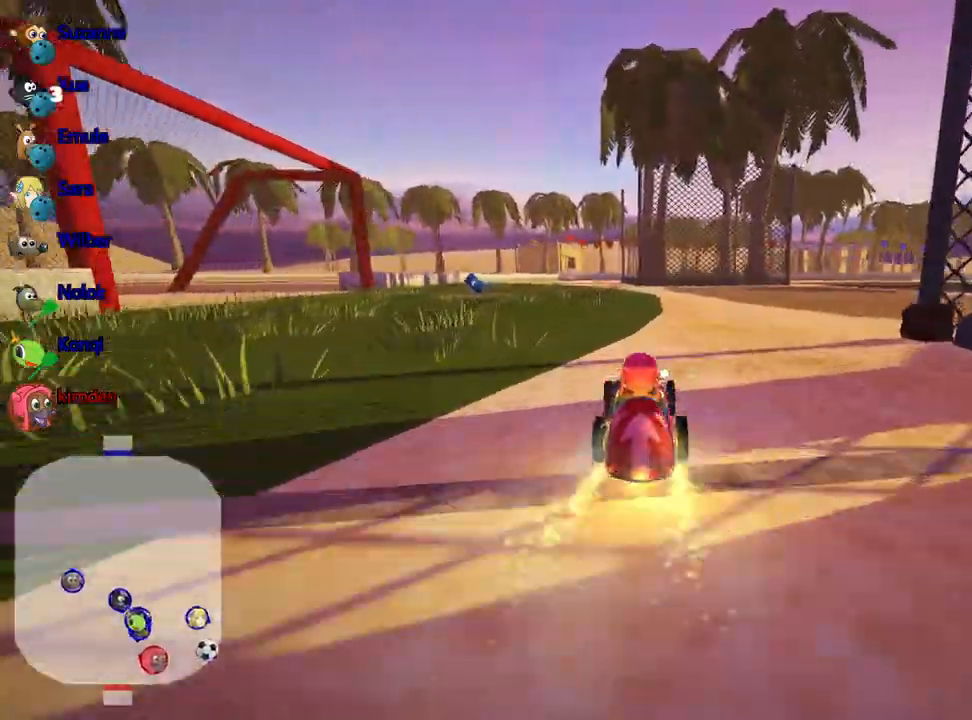
{"keys": ["right"], "events": [[83, "left", "down"], [417, "left", "up"], [433, "right", "down"]]}
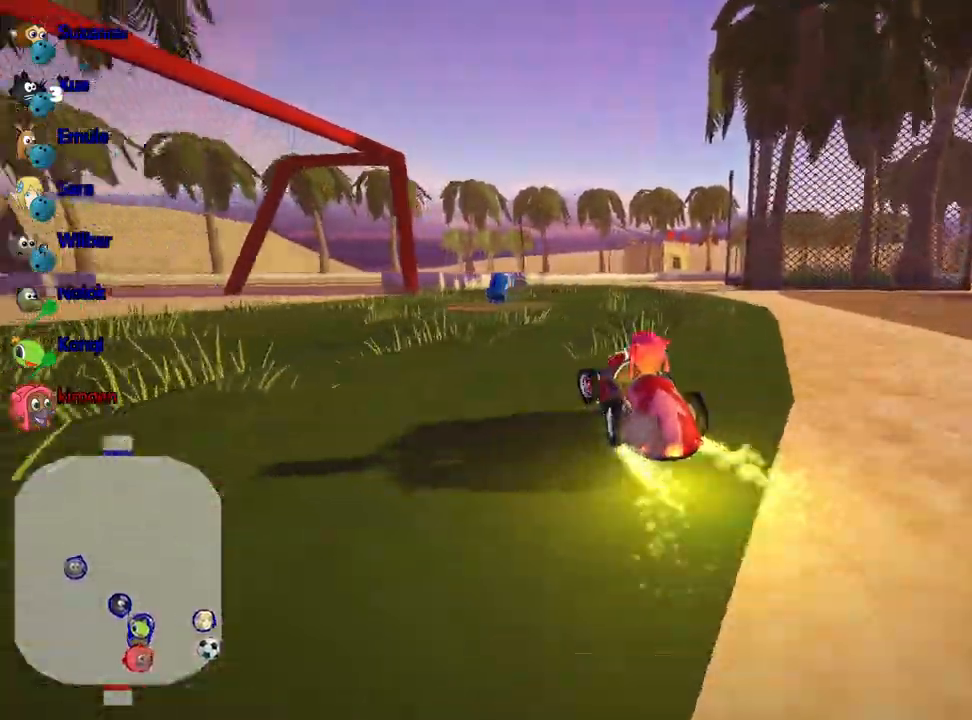
{"keys": ["right"], "events": []}
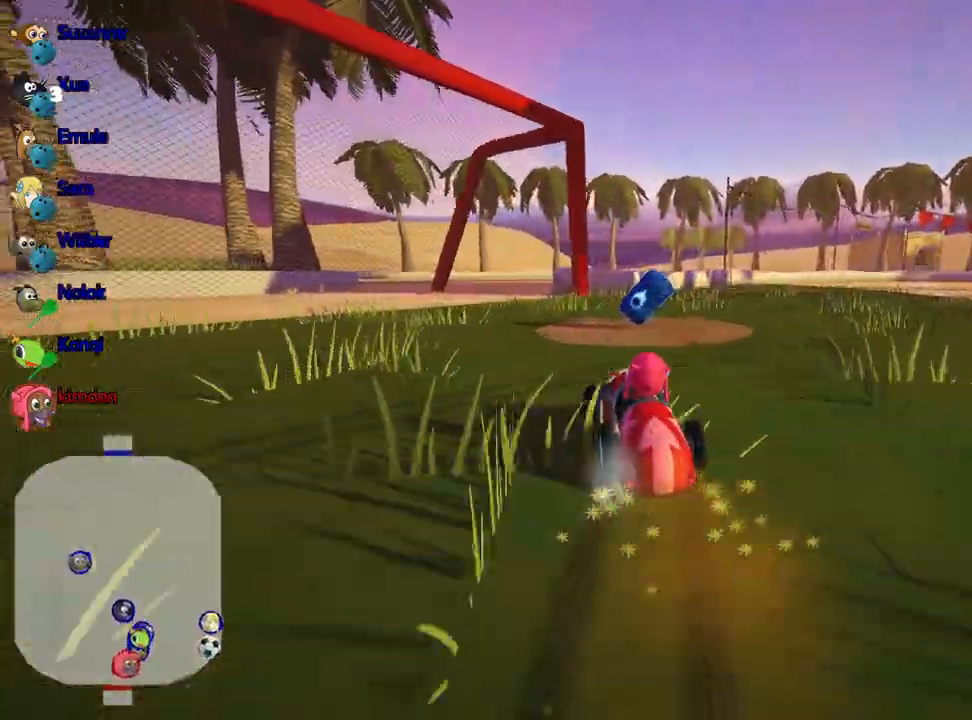
{"keys": ["left"], "events": [[183, "left", "down"], [267, "right", "up"]]}
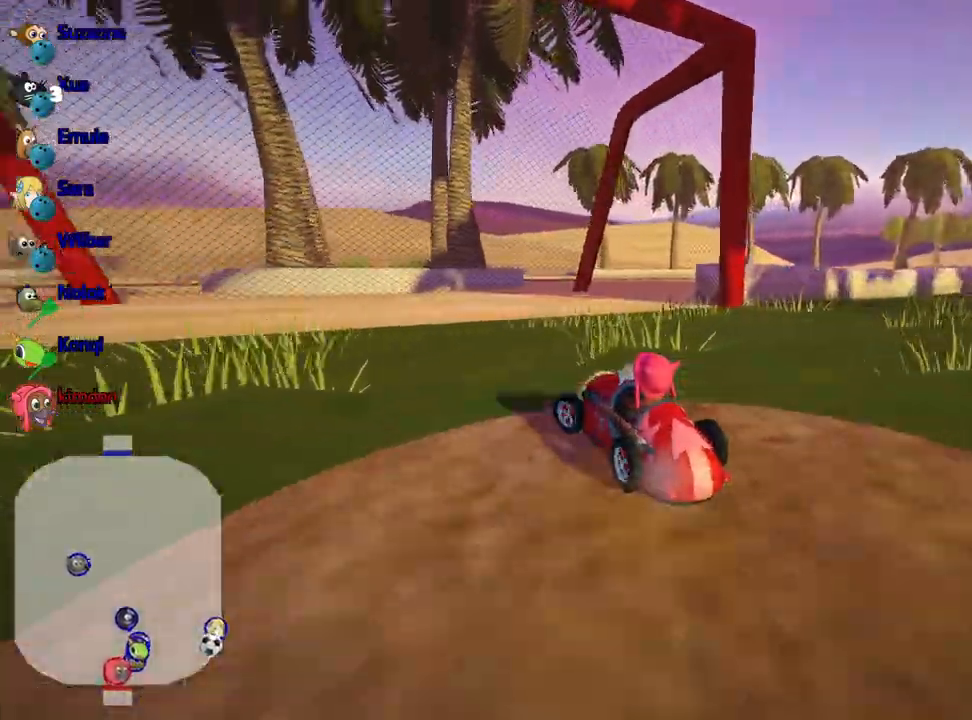
{"keys": ["left"], "events": []}
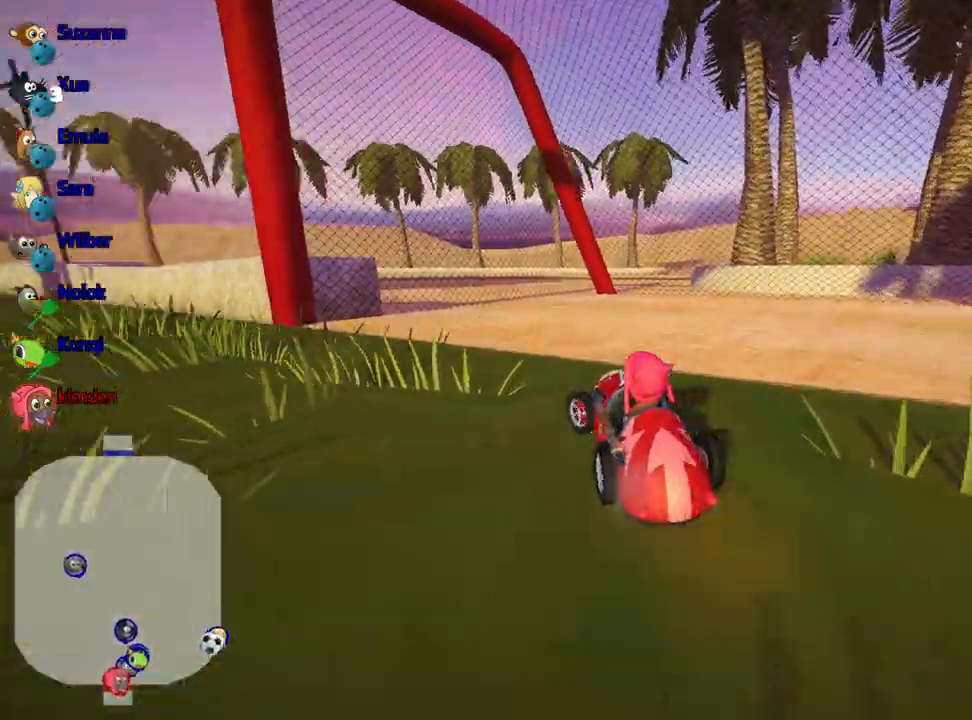
{"keys": ["left"], "events": []}
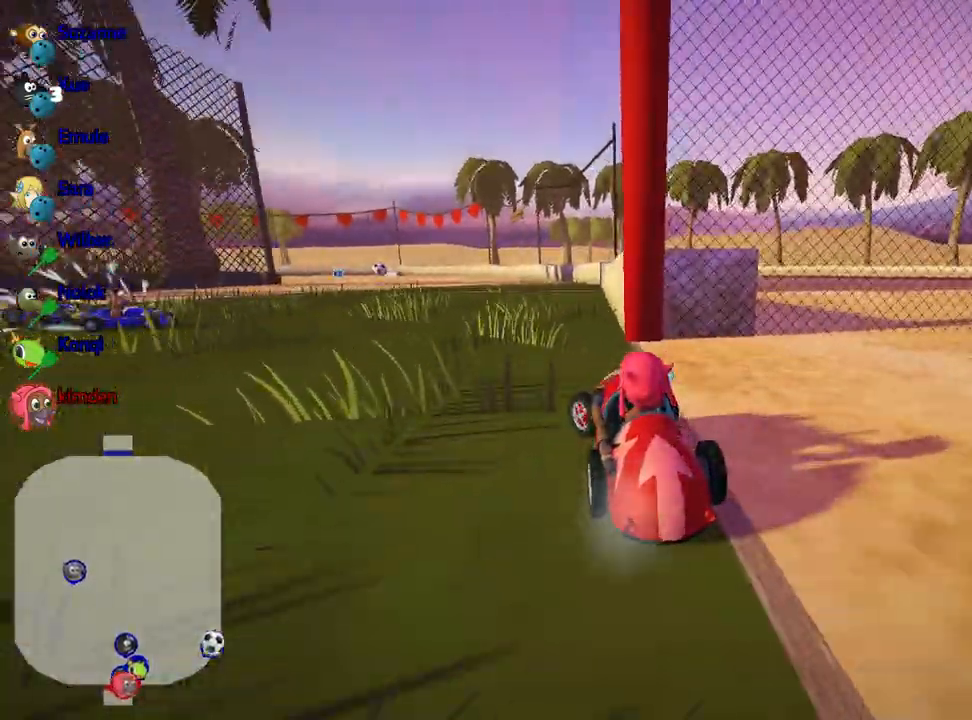
{"keys": [], "events": [[33, "left", "up"]]}
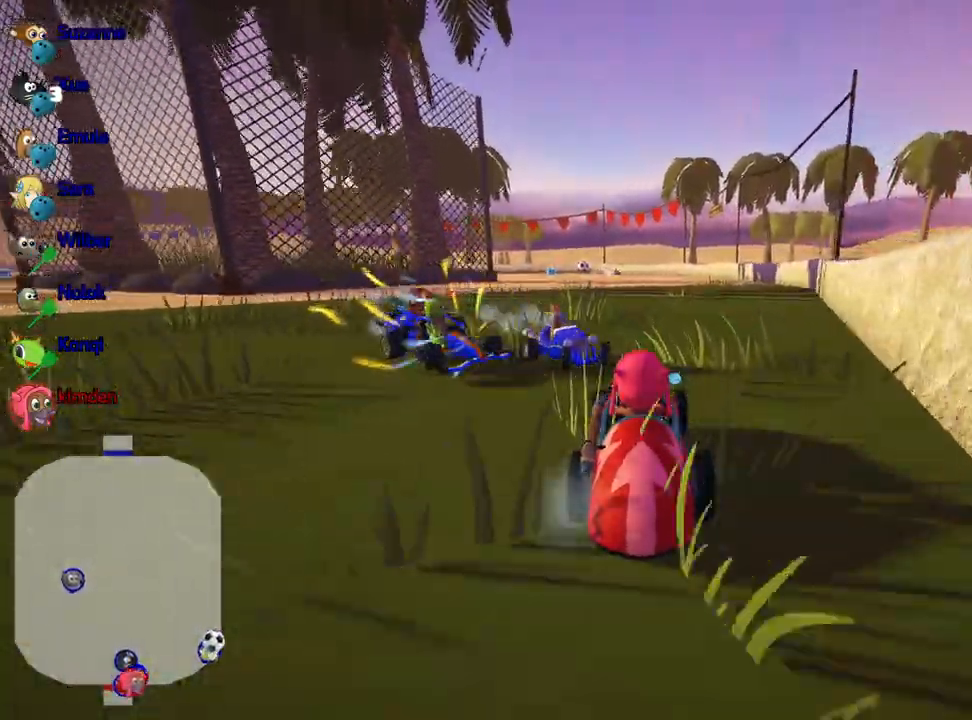
{"keys": [], "events": []}
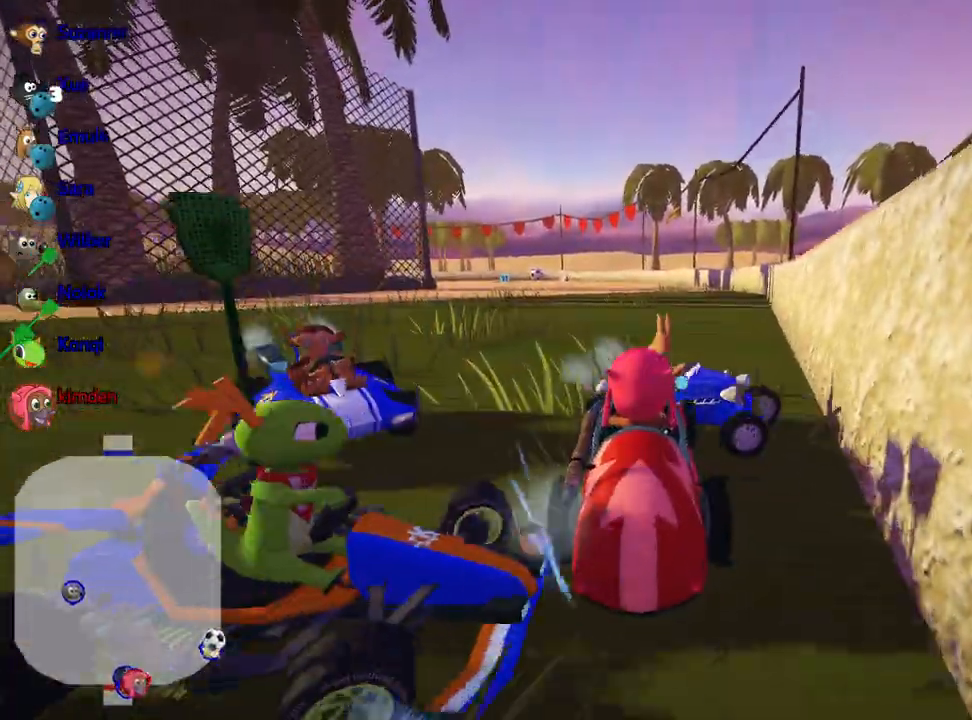
{"keys": ["up"], "events": [[133, "up", "down"]]}
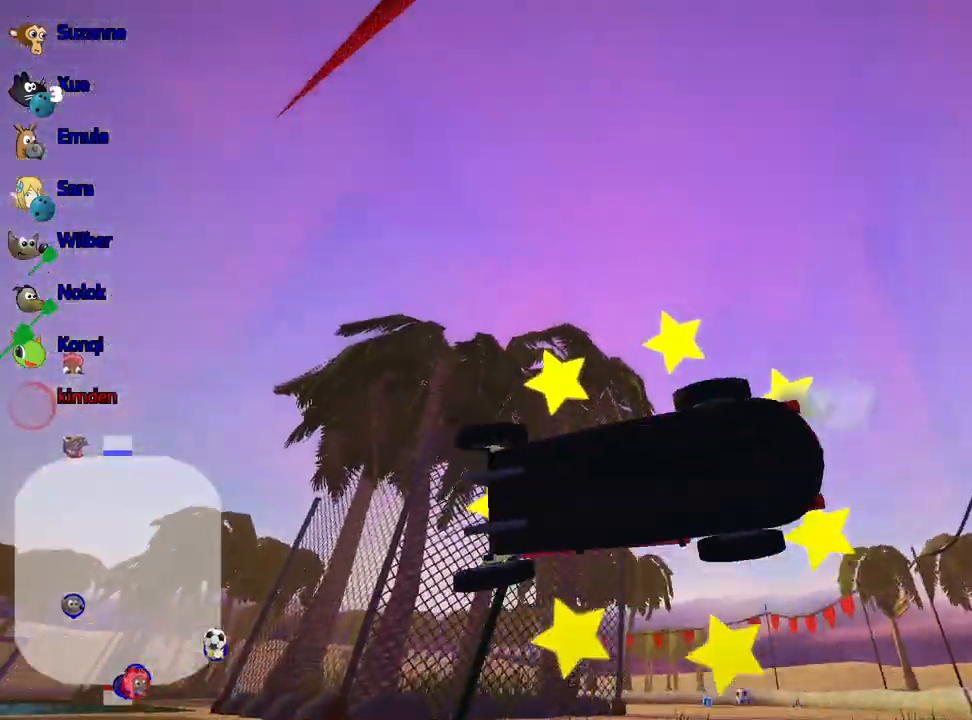
{"keys": ["up"], "events": []}
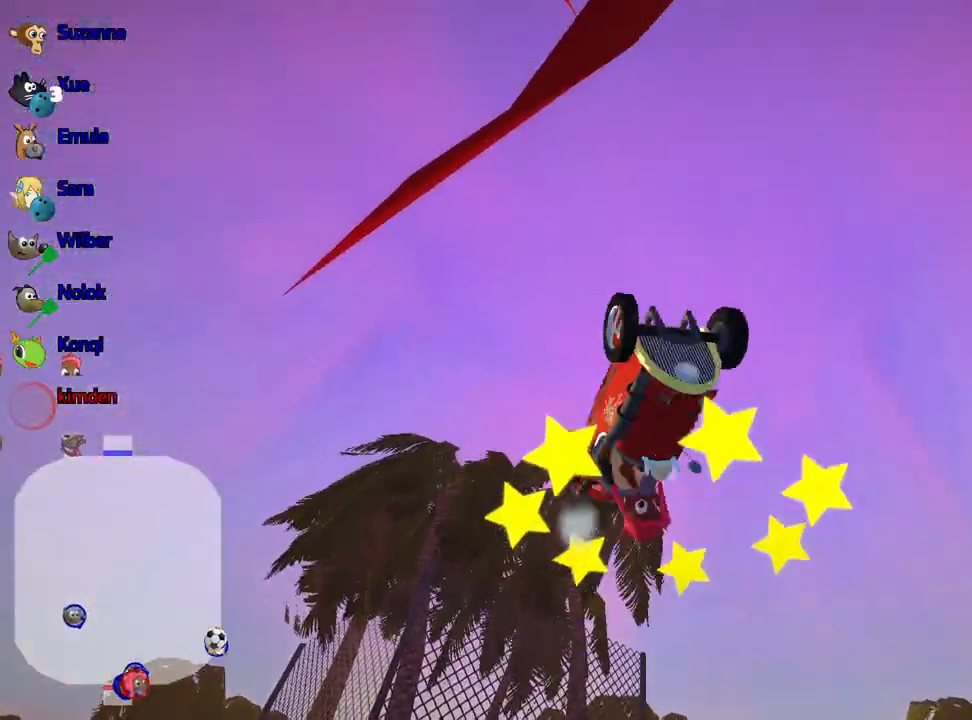
{"keys": ["up"], "events": []}
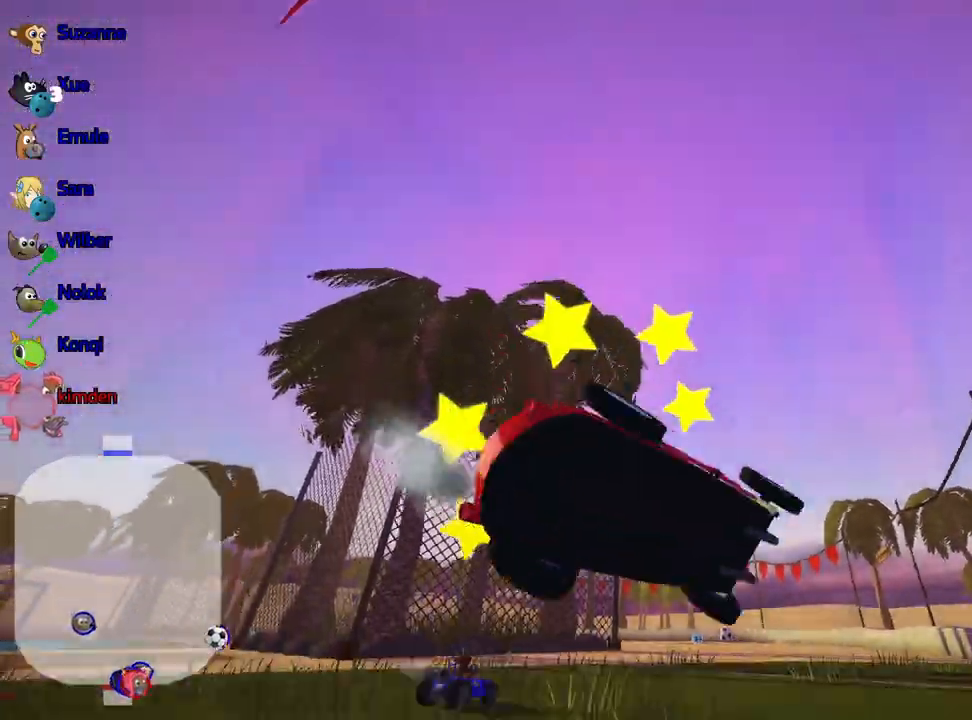
{"keys": ["nitro", "up"], "events": [[417, "nitro", "down"]]}